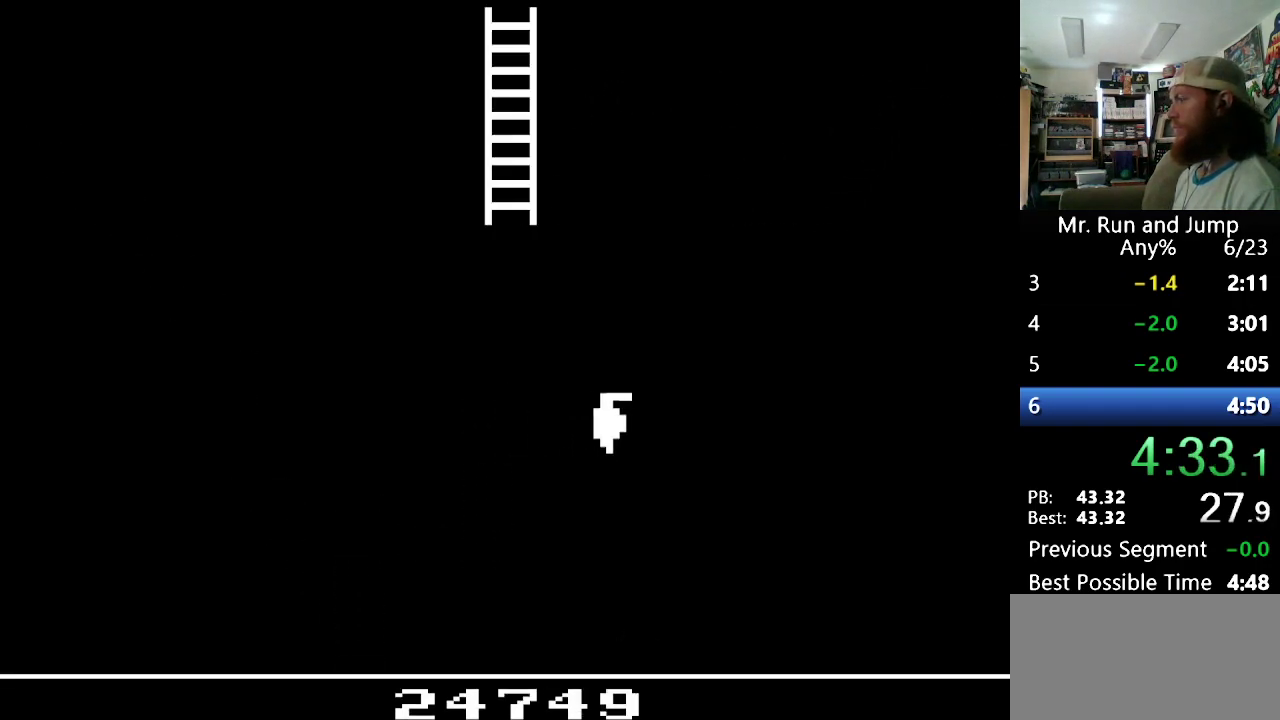
Gameplay with a controller (Nintendo layout); each line is a JSON object with the inputs held at the frame after it. "events" lists button and stick changes between this image and that frame as [ms after this image, input, new state], when the widget could be followed in between. Not read: DPAD_UP L3 R3.
{"buttons": ["B", "DPAD_RIGHT"], "events": [[104, "B", "down"]]}
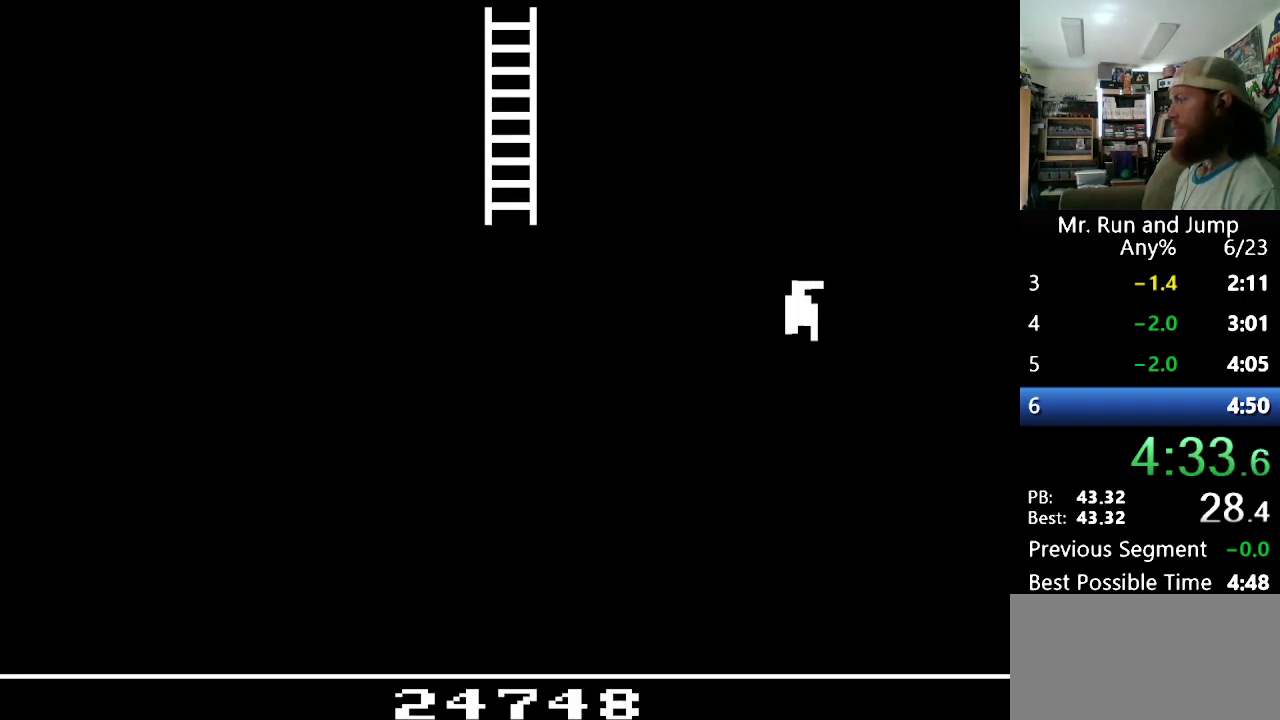
{"buttons": ["DPAD_RIGHT"], "events": [[138, "B", "up"]]}
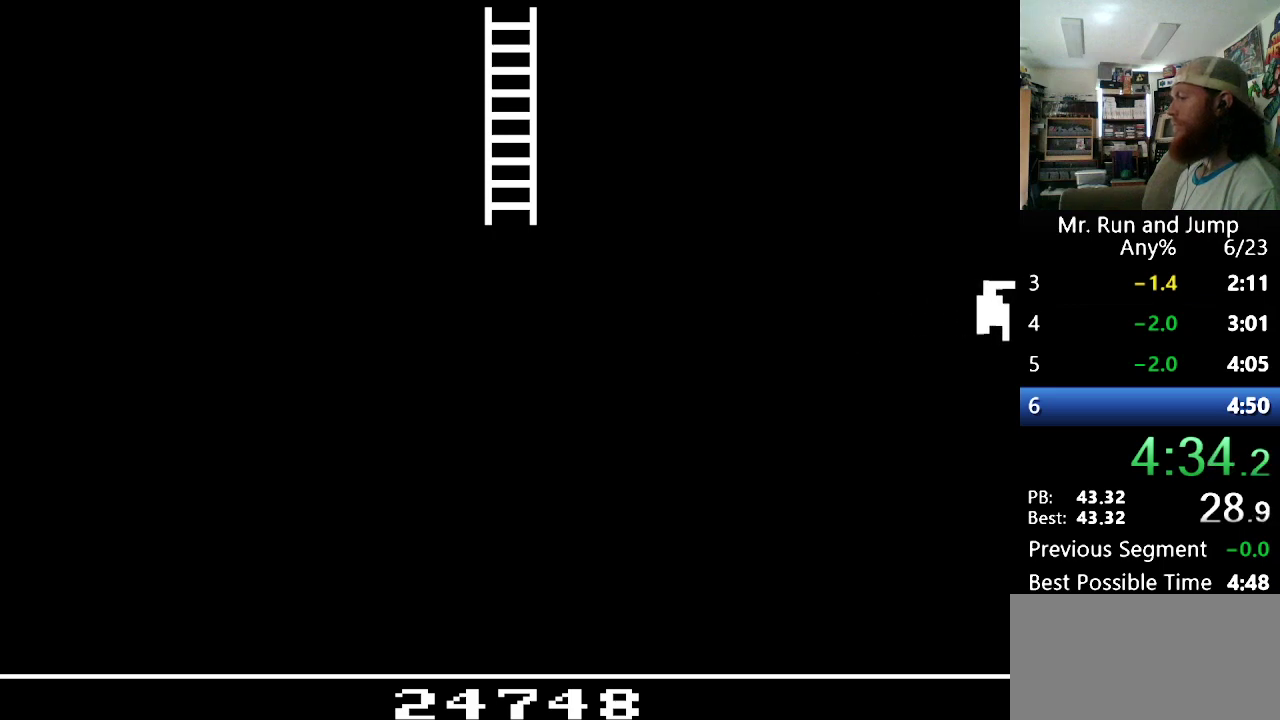
{"buttons": ["DPAD_RIGHT"], "events": []}
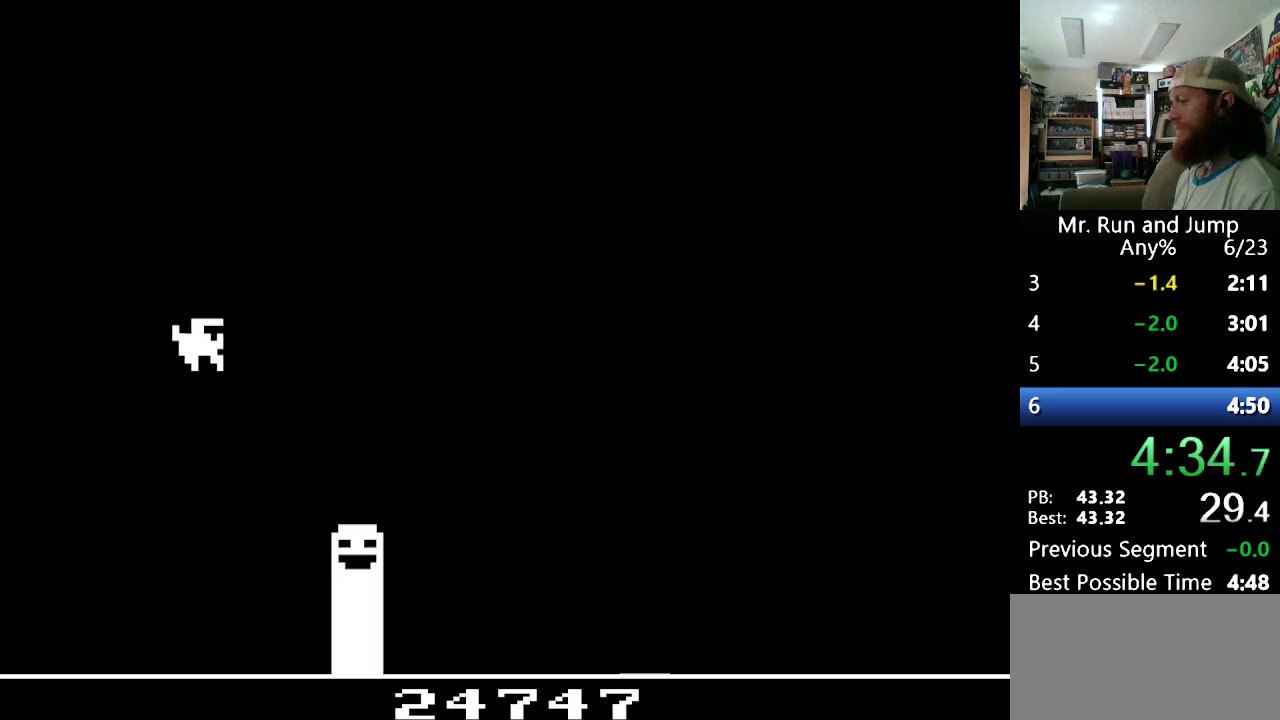
{"buttons": ["DPAD_RIGHT"], "events": [[294, "DPAD_RIGHT", "up"], [431, "DPAD_RIGHT", "down"]]}
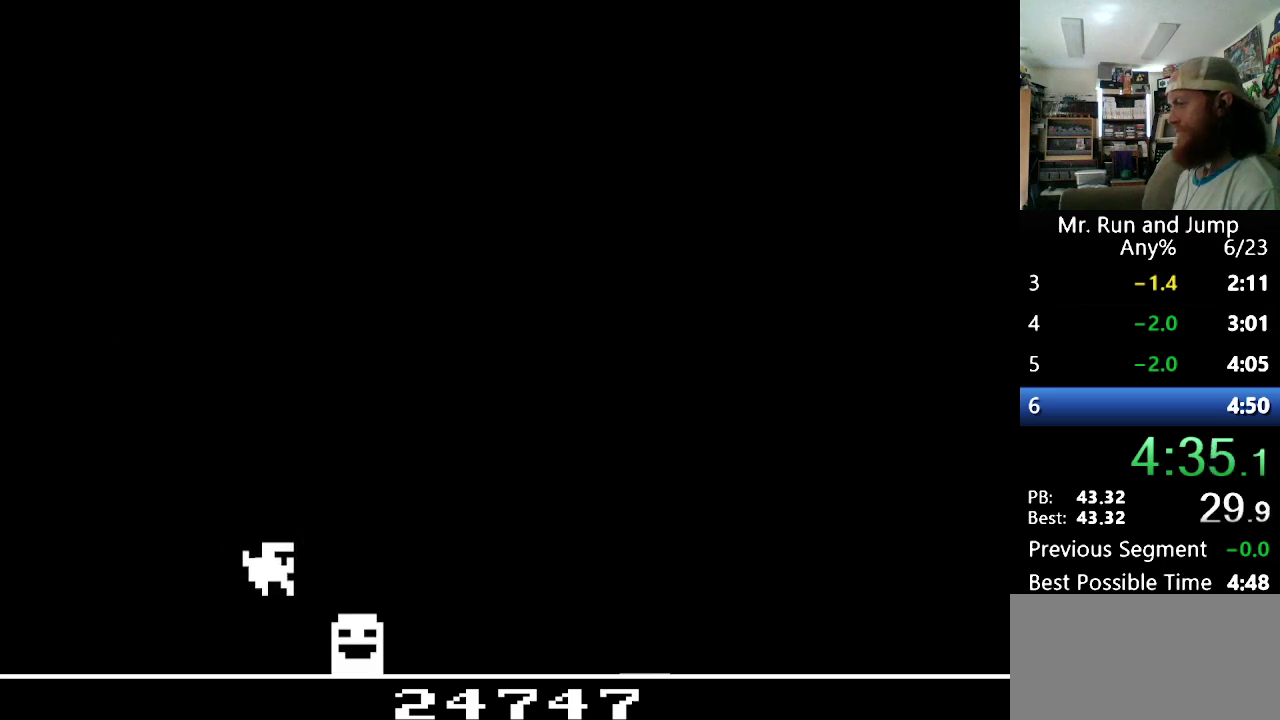
{"buttons": [], "events": [[69, "DPAD_RIGHT", "up"]]}
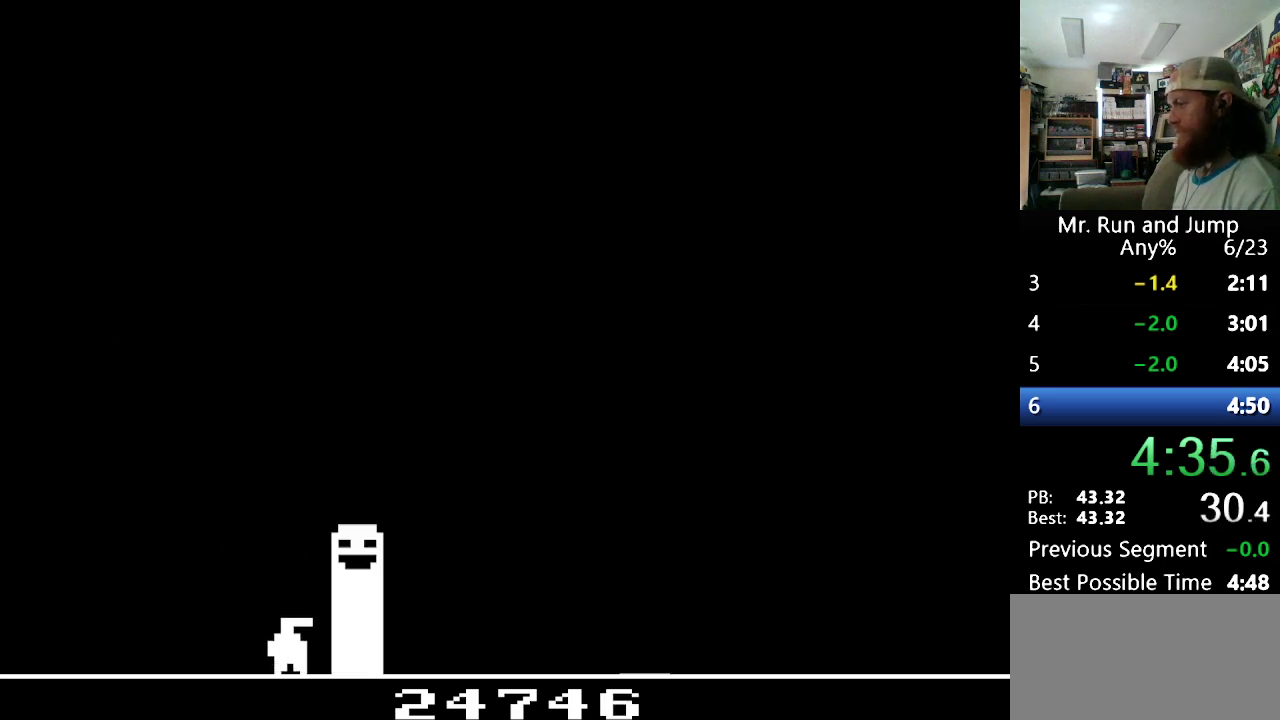
{"buttons": ["B", "DPAD_RIGHT"], "events": [[363, "B", "down"], [397, "DPAD_RIGHT", "down"]]}
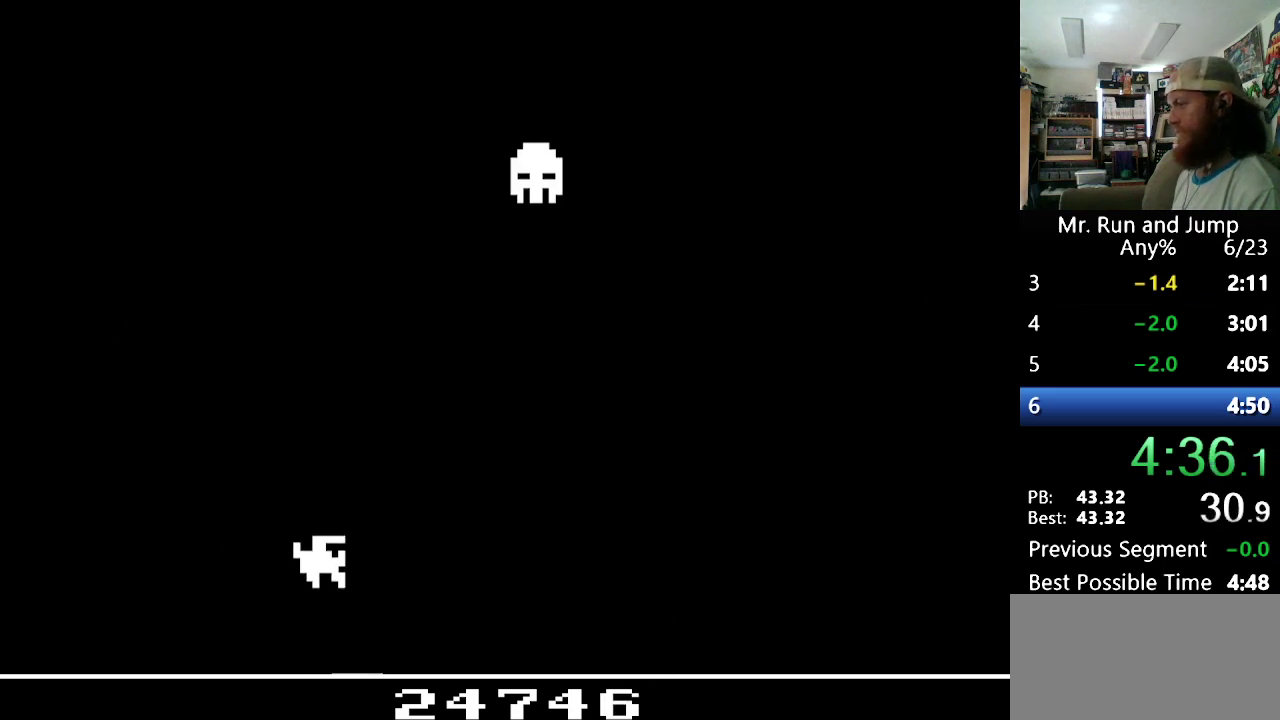
{"buttons": ["B", "DPAD_RIGHT"], "events": [[345, "B", "up"], [483, "B", "down"]]}
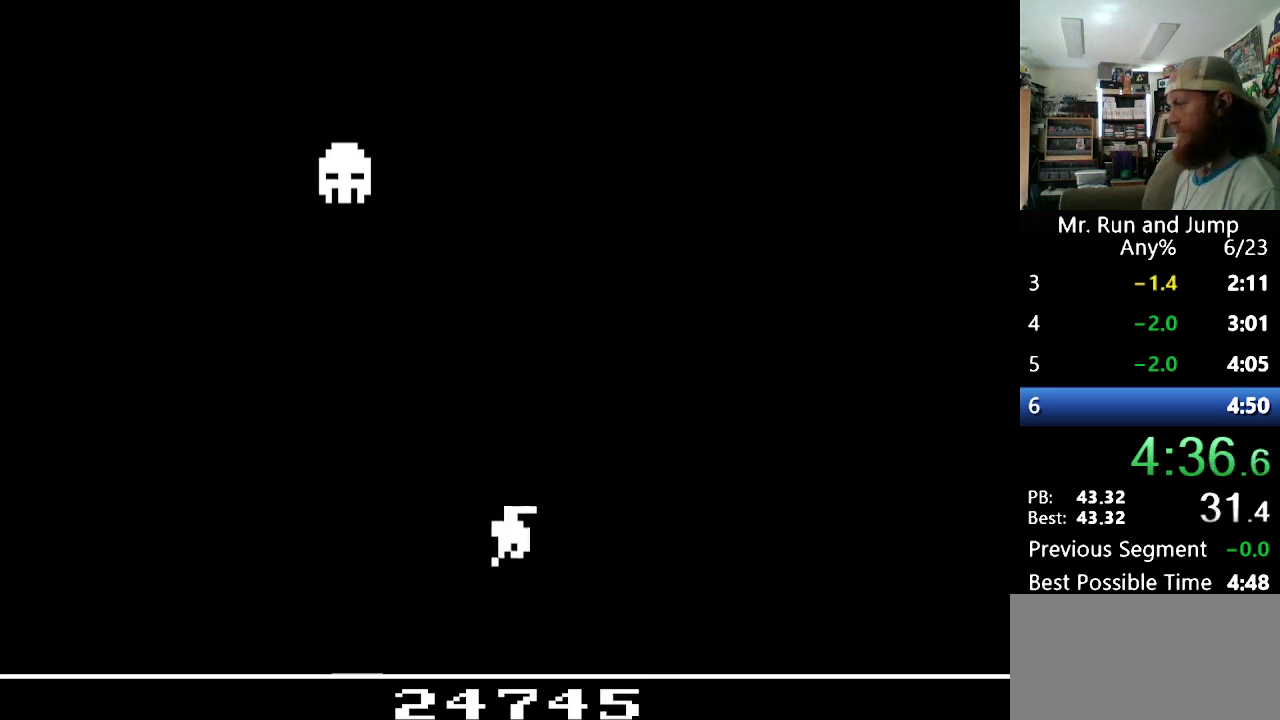
{"buttons": ["DPAD_RIGHT"], "events": [[500, "B", "up"]]}
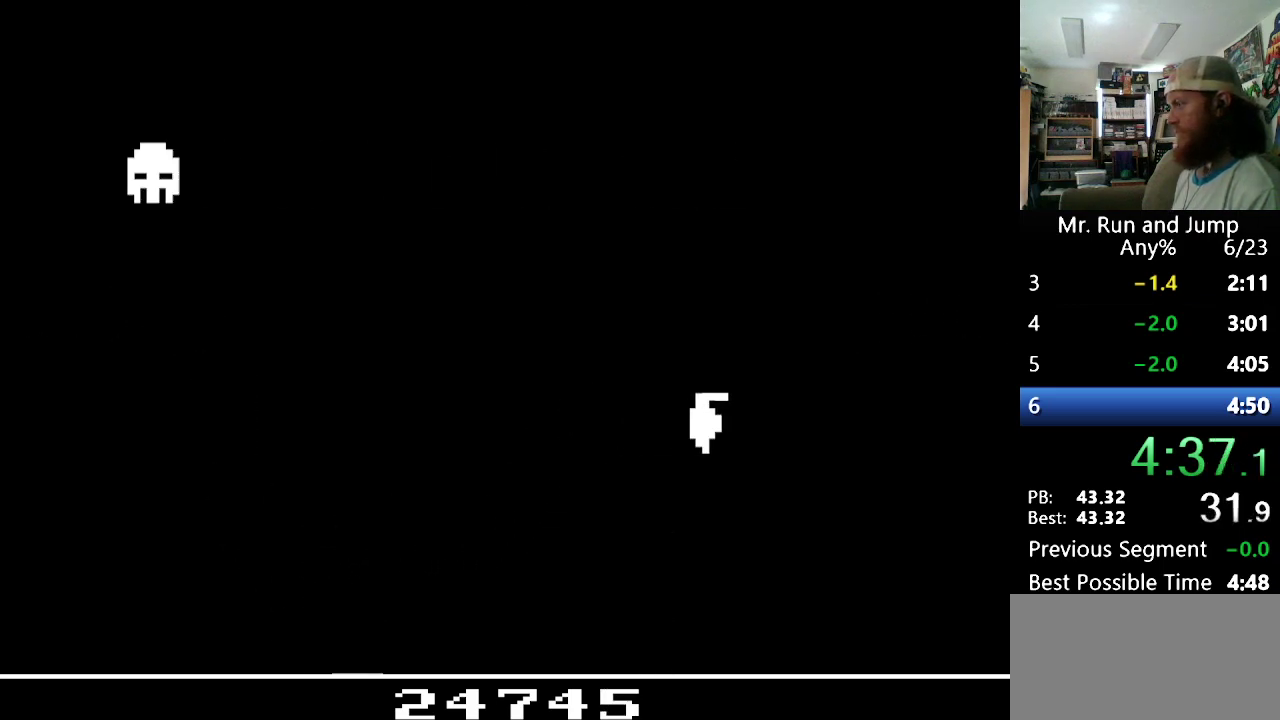
{"buttons": ["B", "DPAD_RIGHT"], "events": [[69, "B", "down"]]}
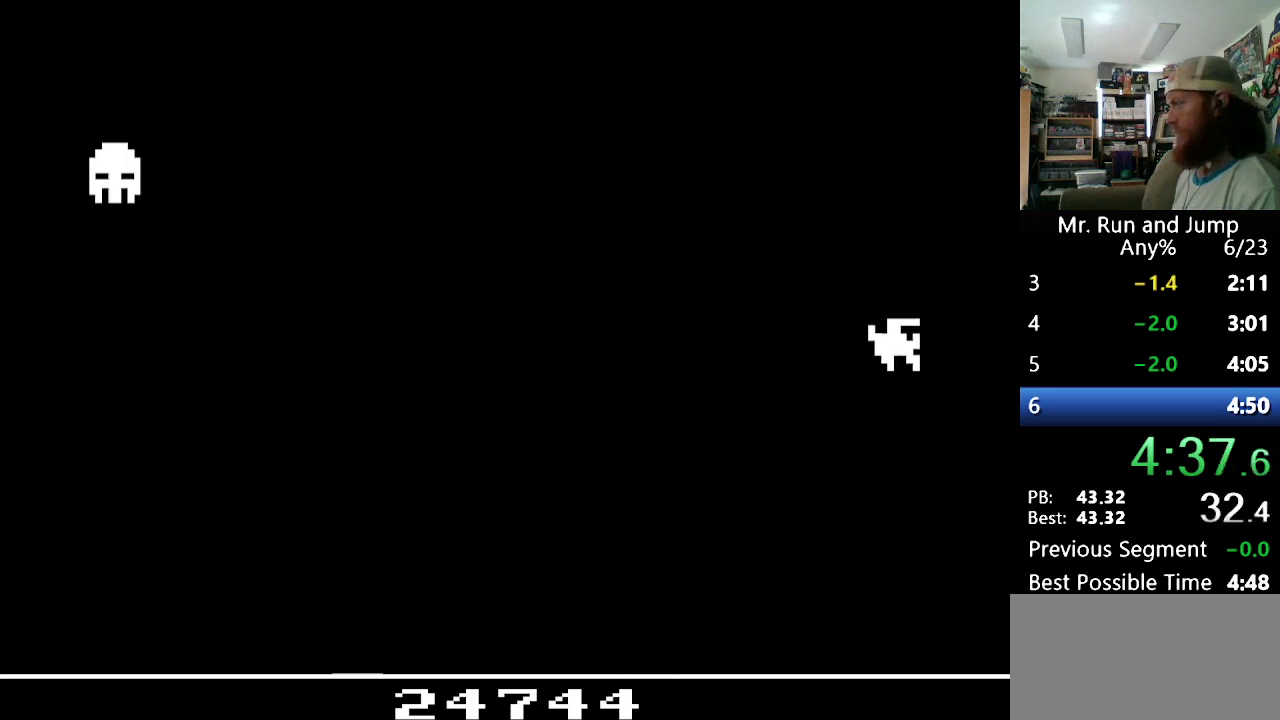
{"buttons": ["DPAD_RIGHT"], "events": [[121, "B", "up"]]}
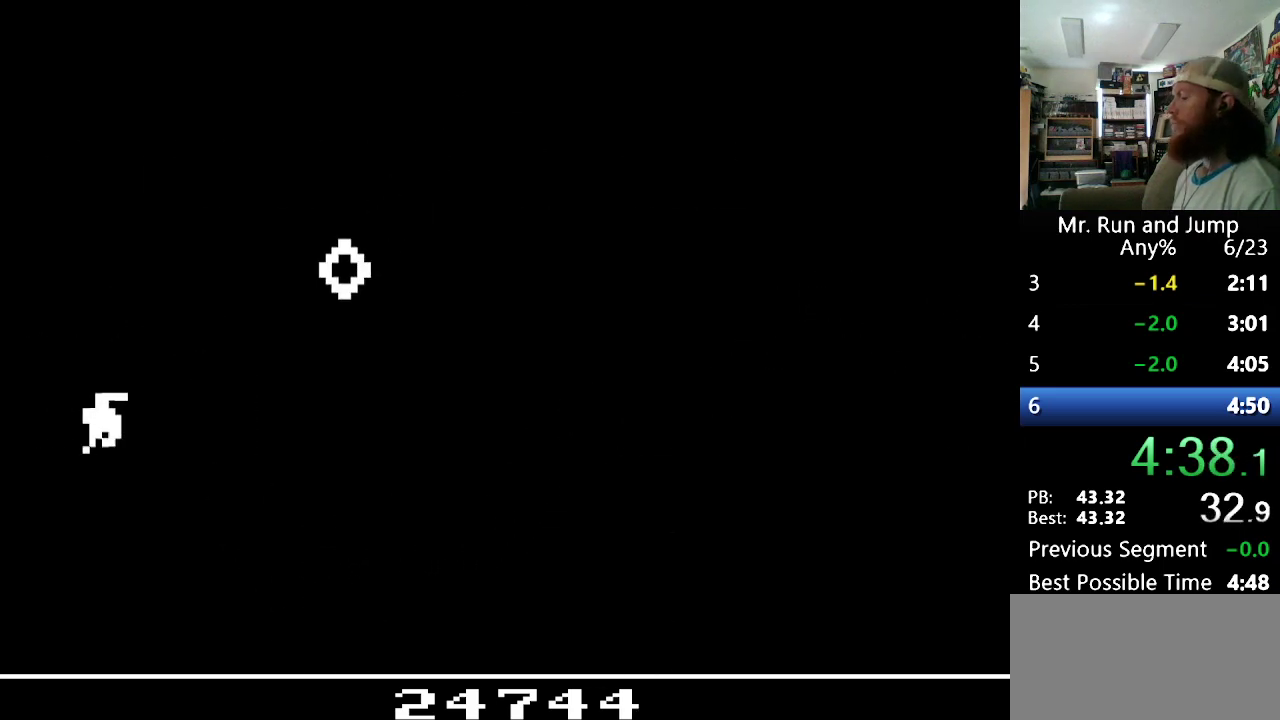
{"buttons": ["DPAD_RIGHT"], "events": []}
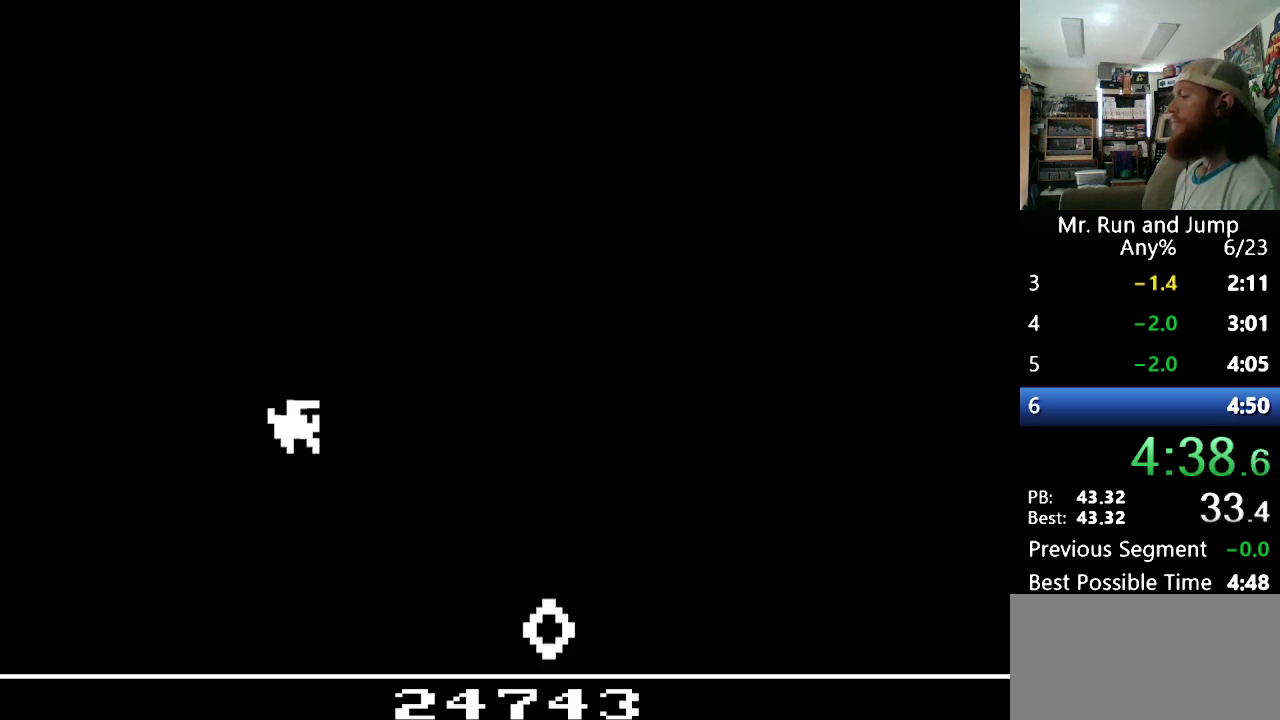
{"buttons": ["DPAD_RIGHT"], "events": []}
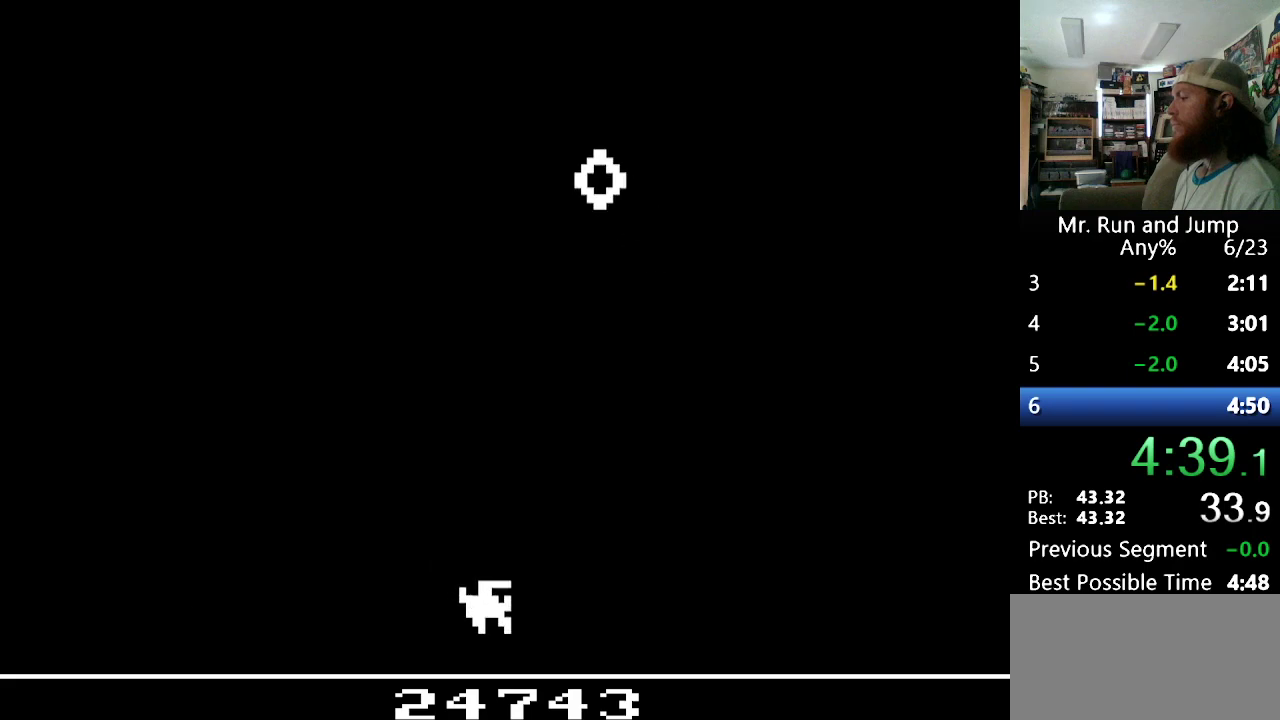
{"buttons": ["DPAD_RIGHT"], "events": []}
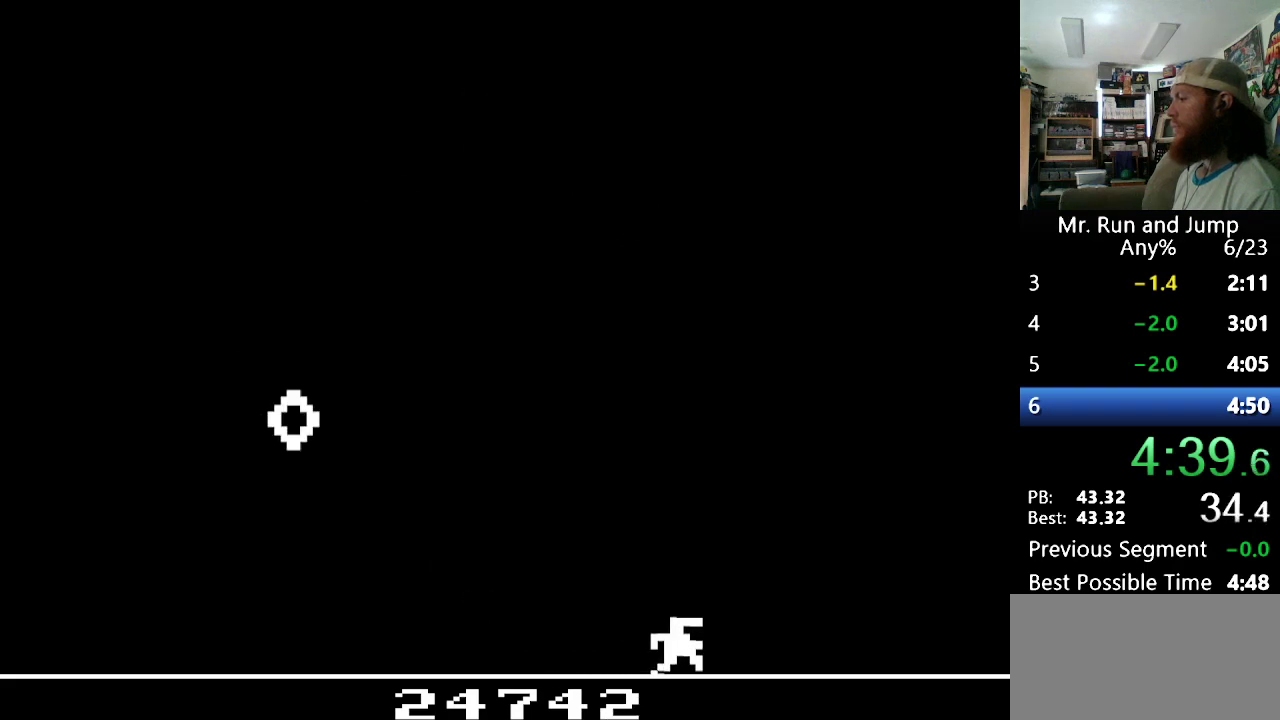
{"buttons": ["B"], "events": [[397, "B", "down"], [483, "DPAD_RIGHT", "up"]]}
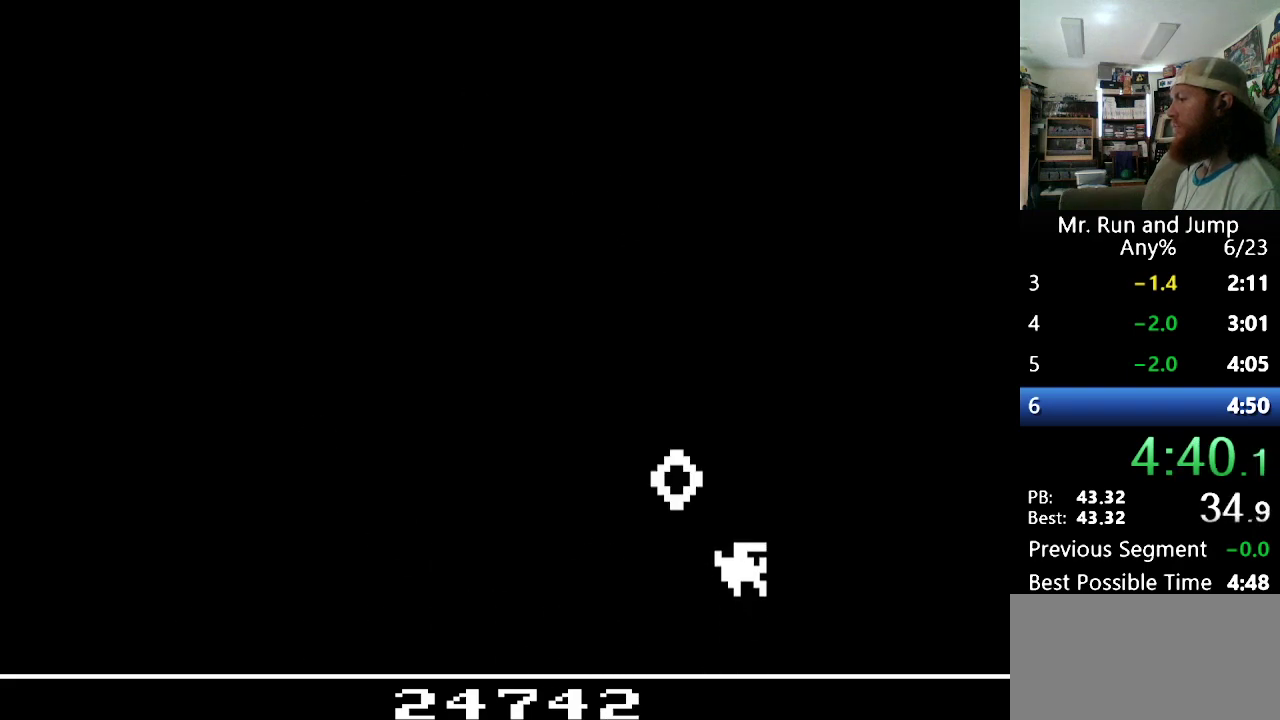
{"buttons": ["B", "DPAD_LEFT"], "events": [[87, "DPAD_RIGHT", "down"], [173, "B", "up"], [173, "DPAD_RIGHT", "up"], [328, "DPAD_LEFT", "down"], [345, "B", "down"]]}
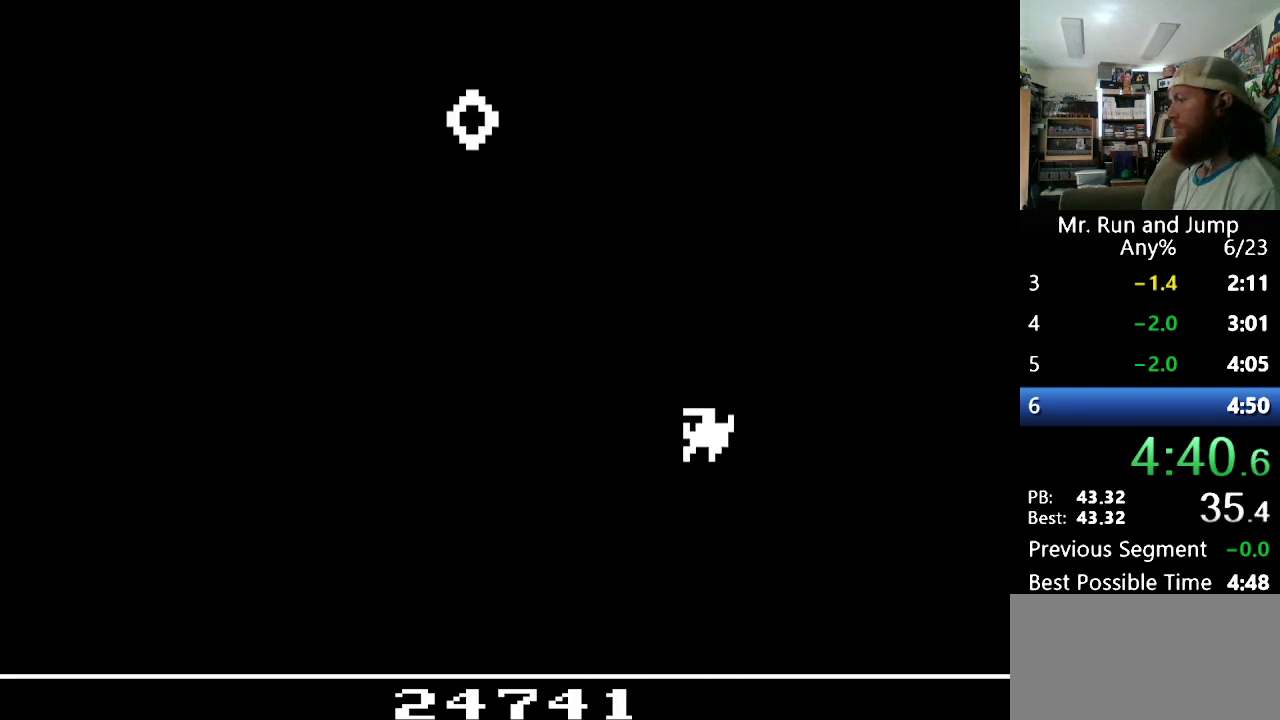
{"buttons": ["B", "DPAD_LEFT"], "events": []}
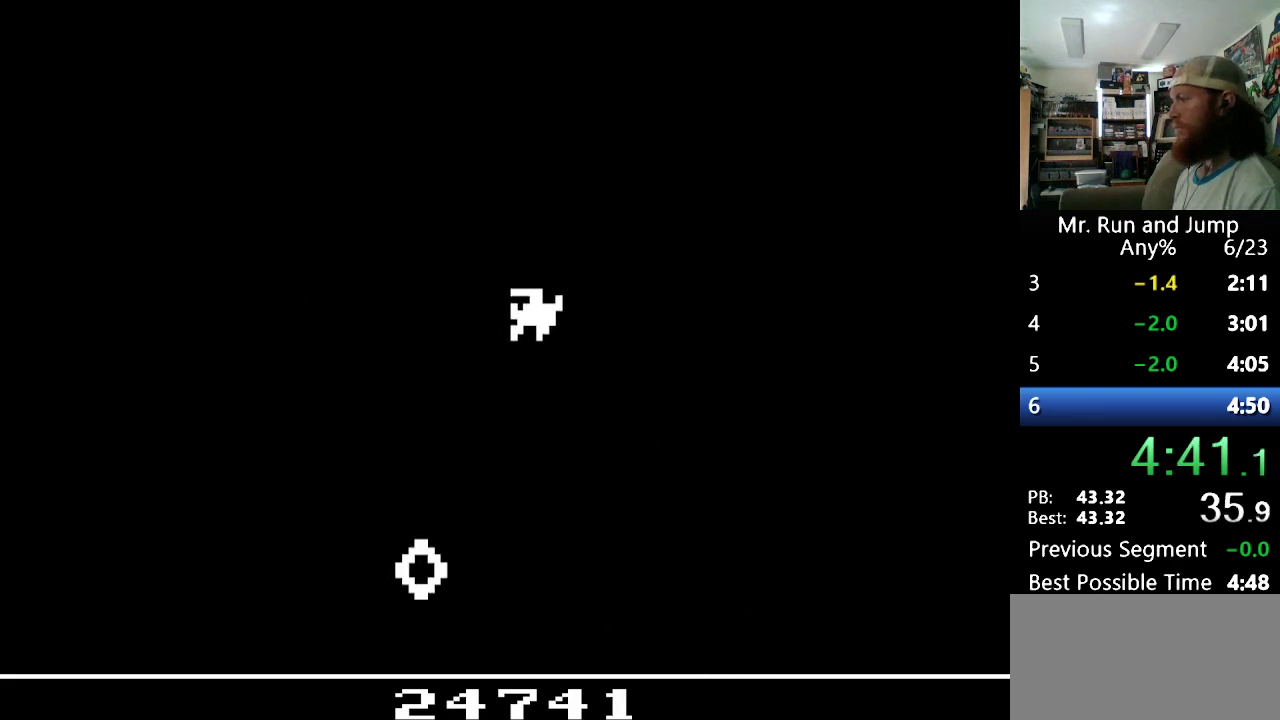
{"buttons": ["B", "DPAD_LEFT"], "events": [[156, "B", "up"], [207, "B", "down"]]}
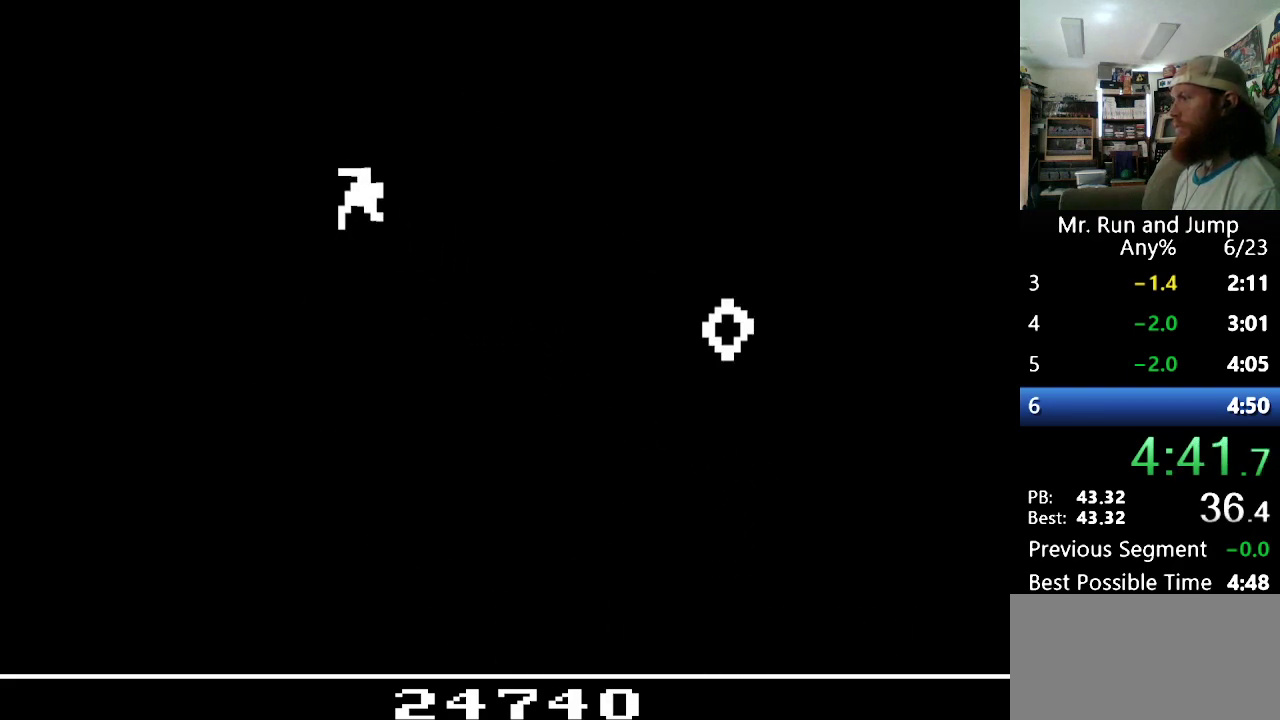
{"buttons": ["B", "DPAD_LEFT"], "events": [[18, "B", "up"], [104, "B", "down"]]}
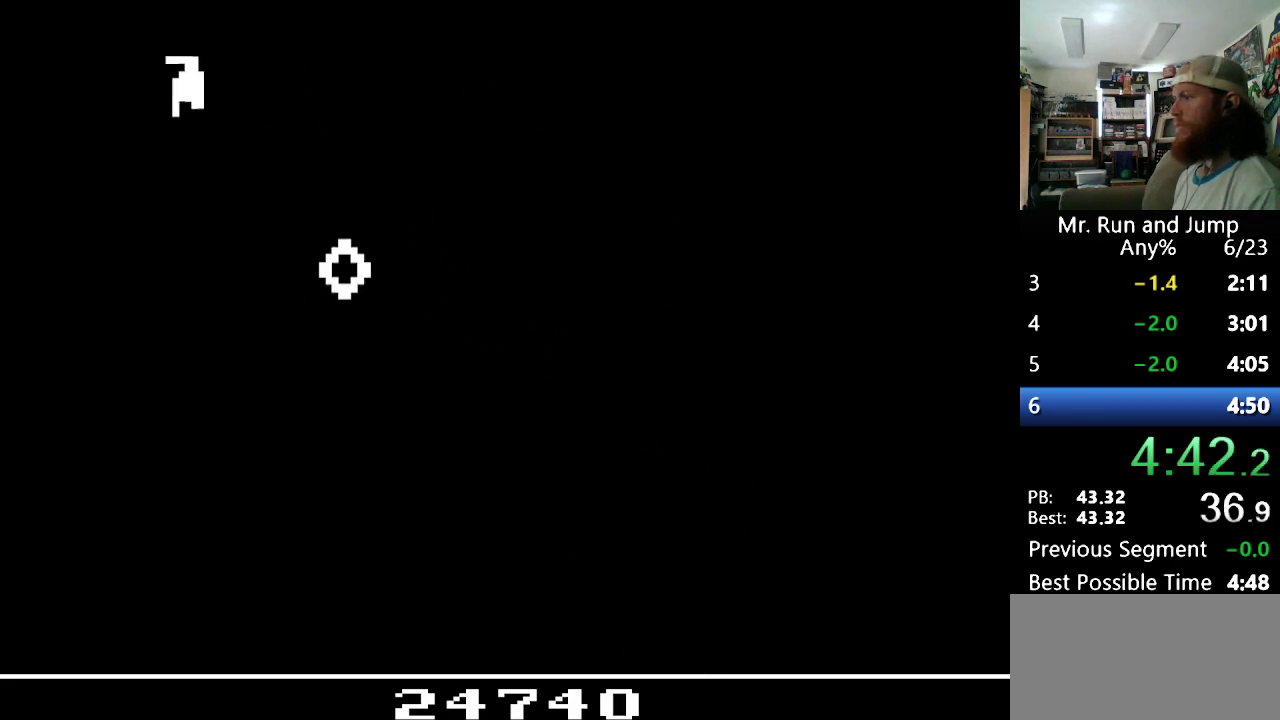
{"buttons": ["DPAD_LEFT"], "events": [[18, "B", "up"]]}
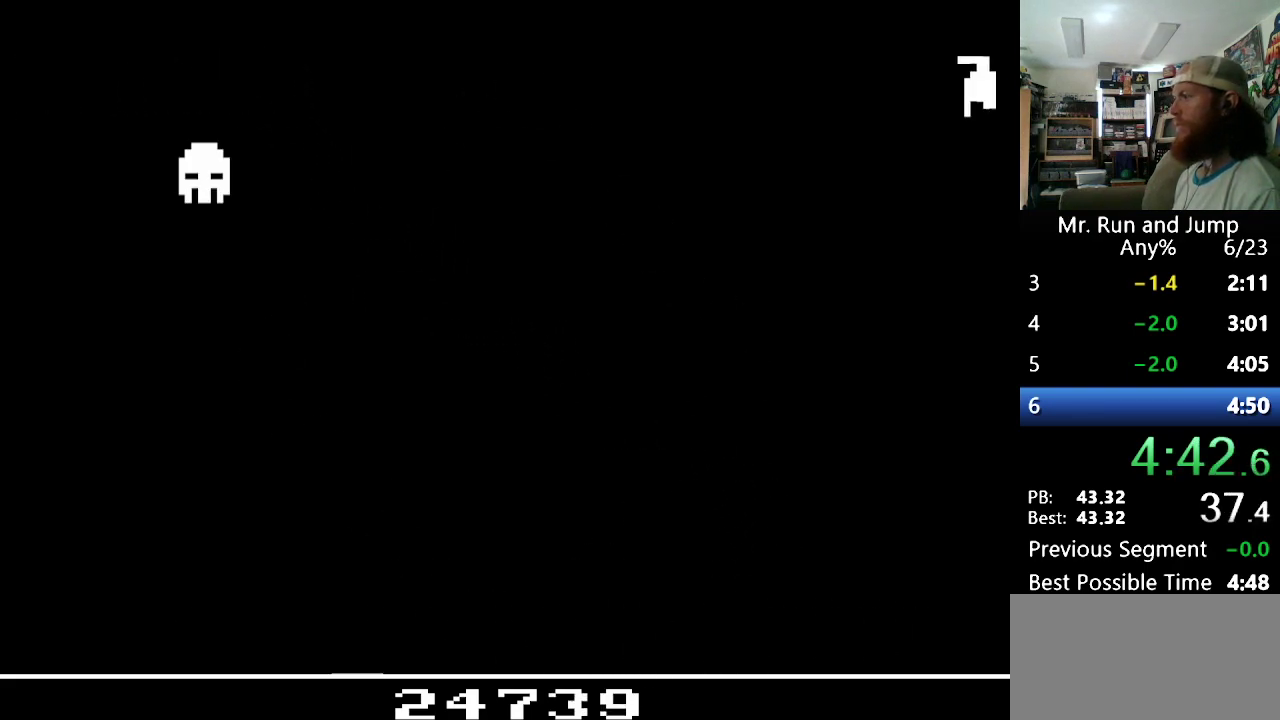
{"buttons": [], "events": [[328, "DPAD_LEFT", "up"]]}
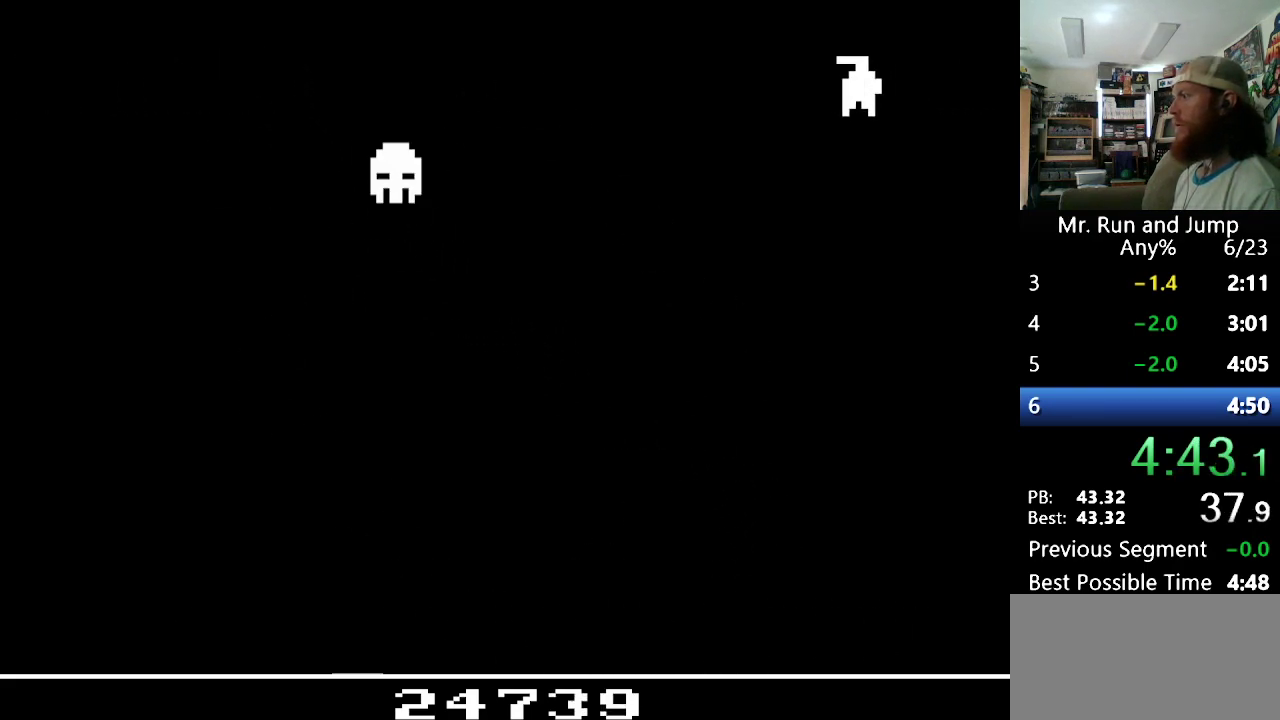
{"buttons": [], "events": []}
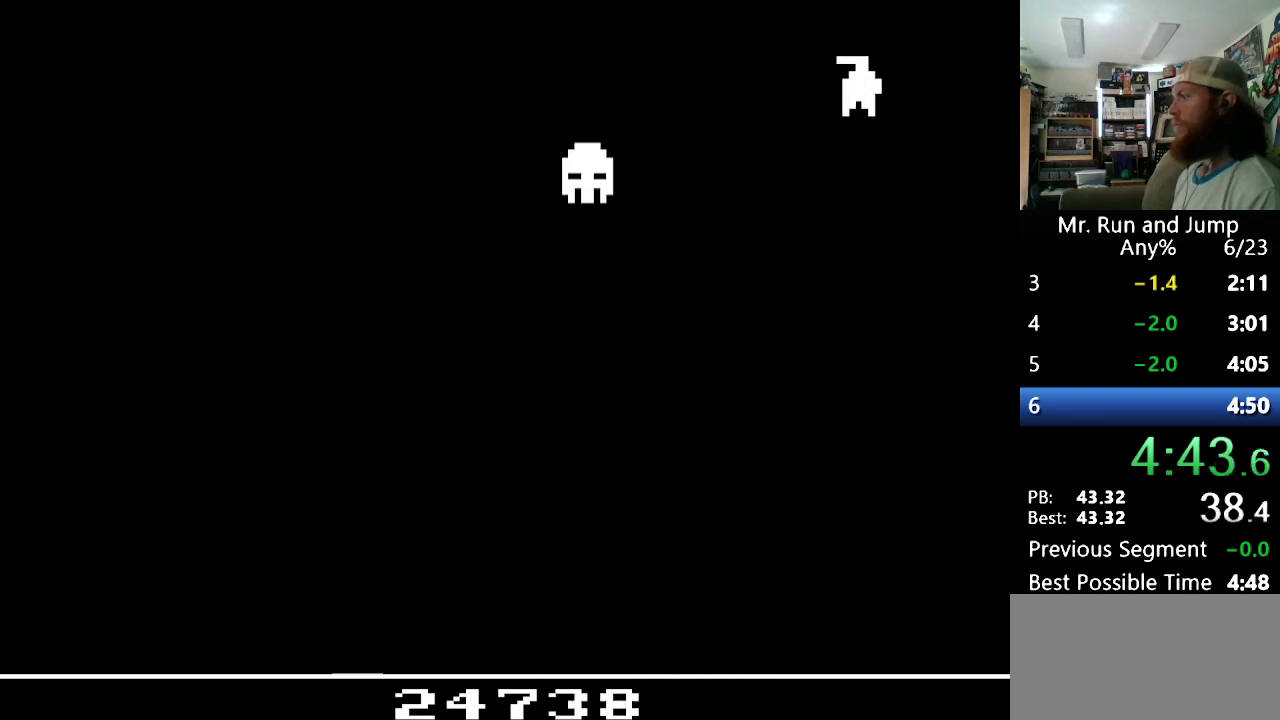
{"buttons": ["DPAD_LEFT"], "events": [[483, "DPAD_LEFT", "down"]]}
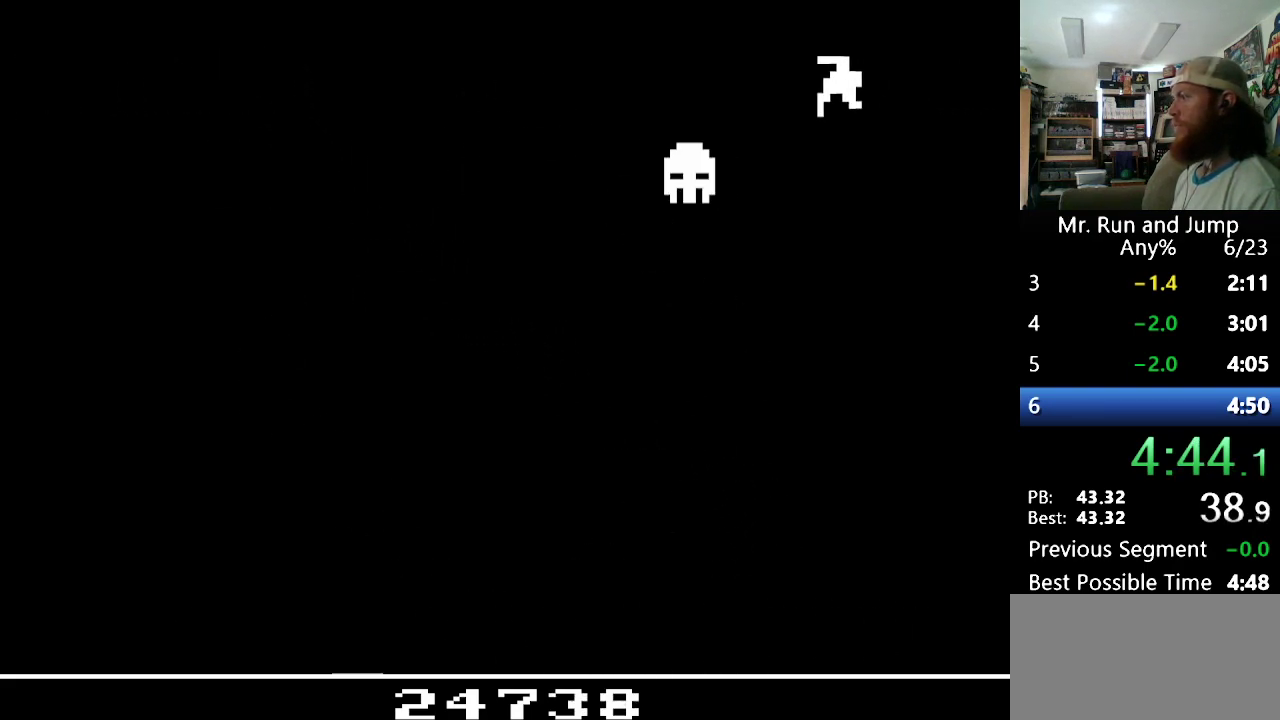
{"buttons": ["DPAD_LEFT"], "events": []}
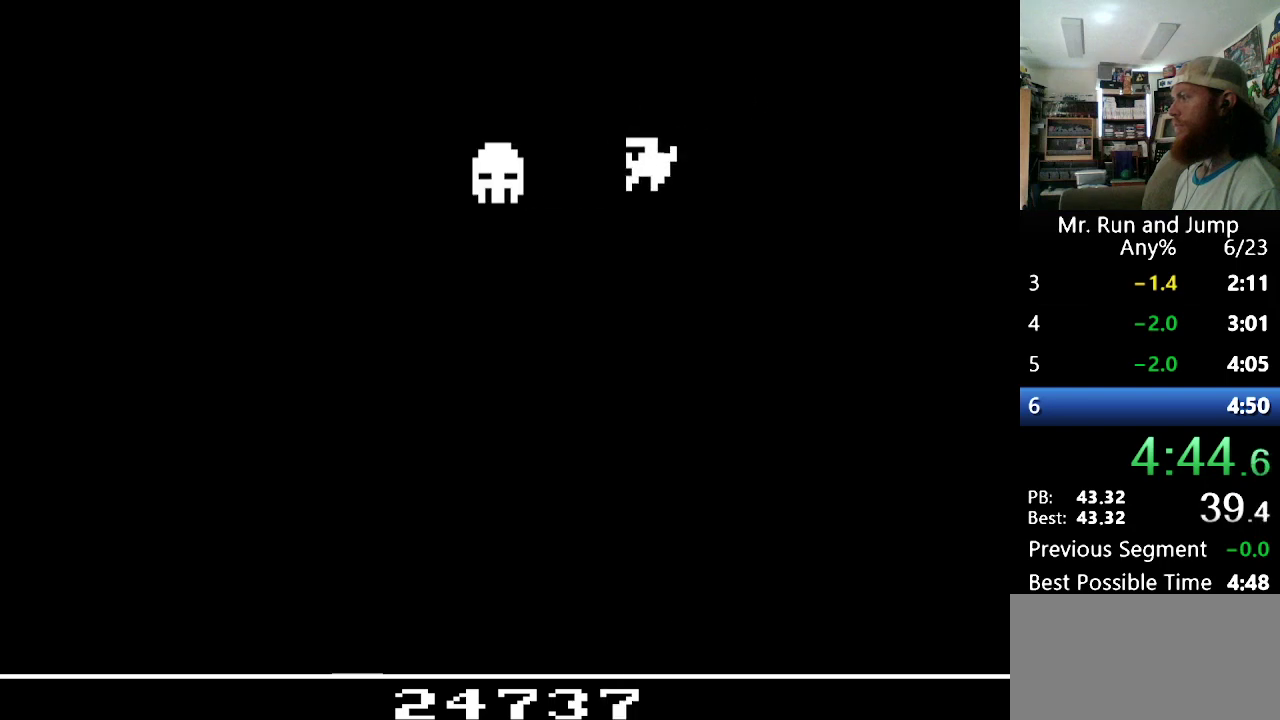
{"buttons": ["B", "DPAD_LEFT"], "events": [[380, "B", "down"]]}
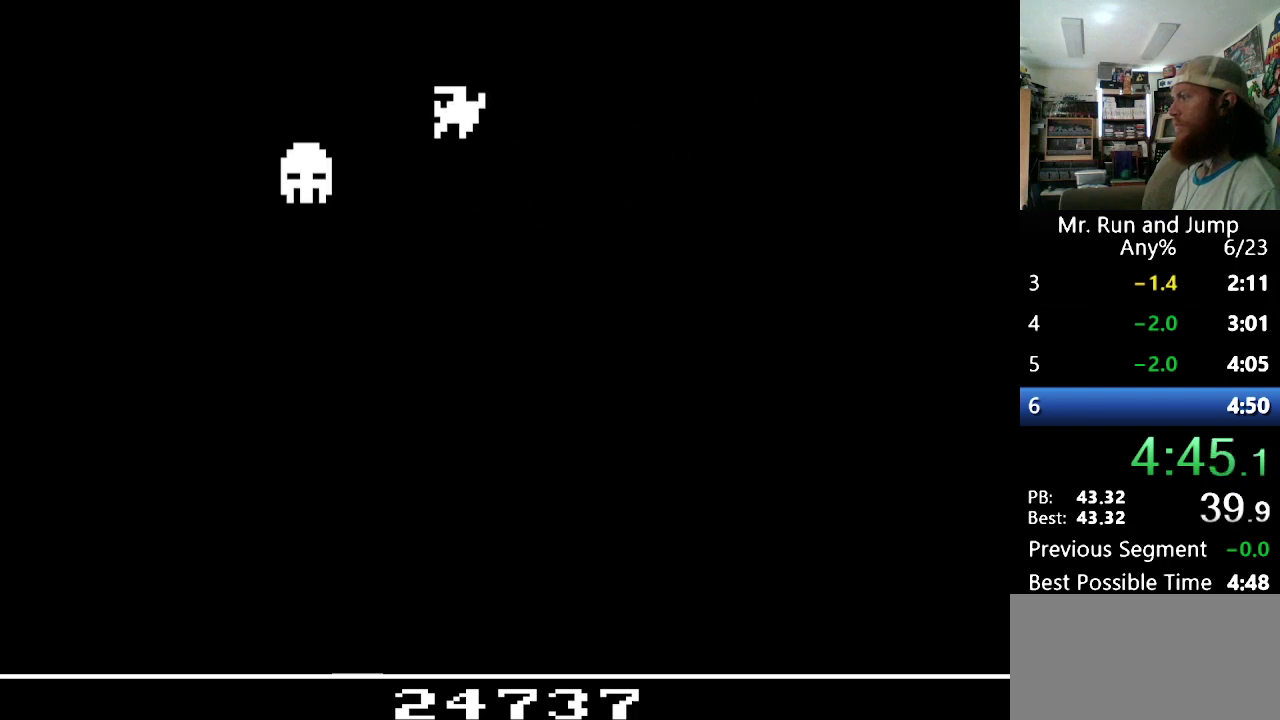
{"buttons": ["DPAD_LEFT"], "events": [[380, "B", "up"]]}
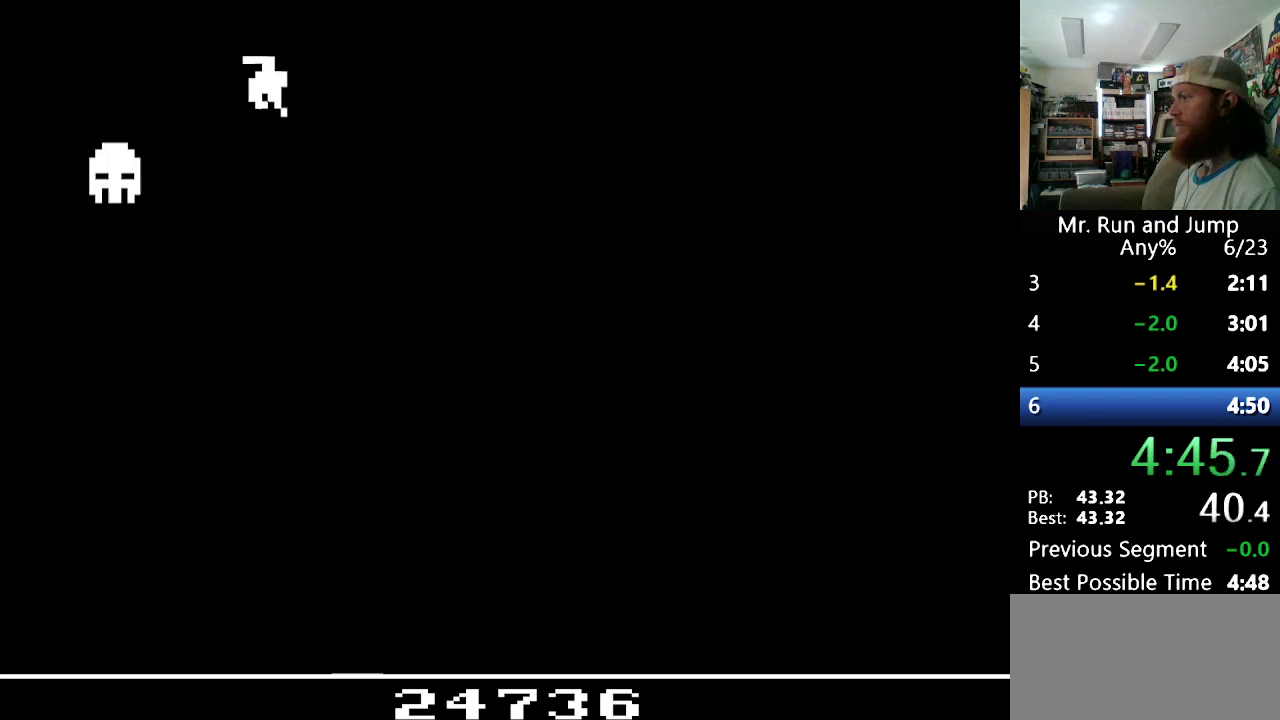
{"buttons": ["DPAD_LEFT"], "events": []}
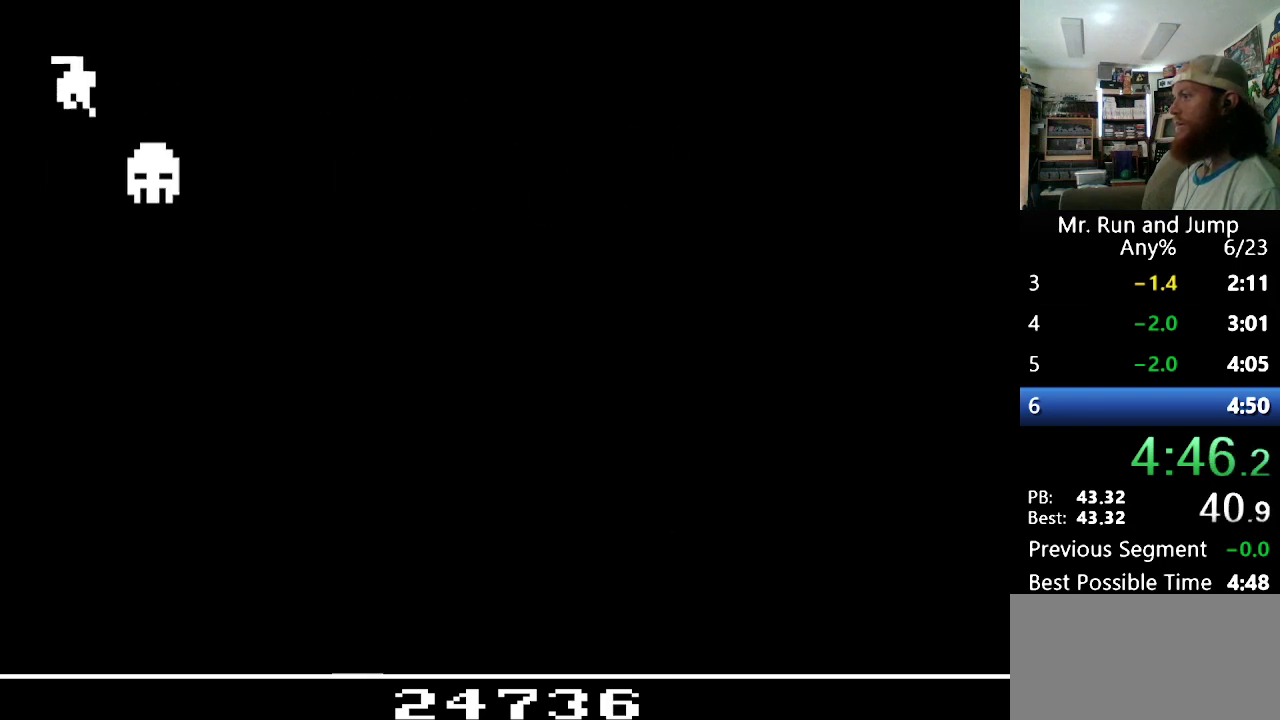
{"buttons": ["DPAD_LEFT"], "events": []}
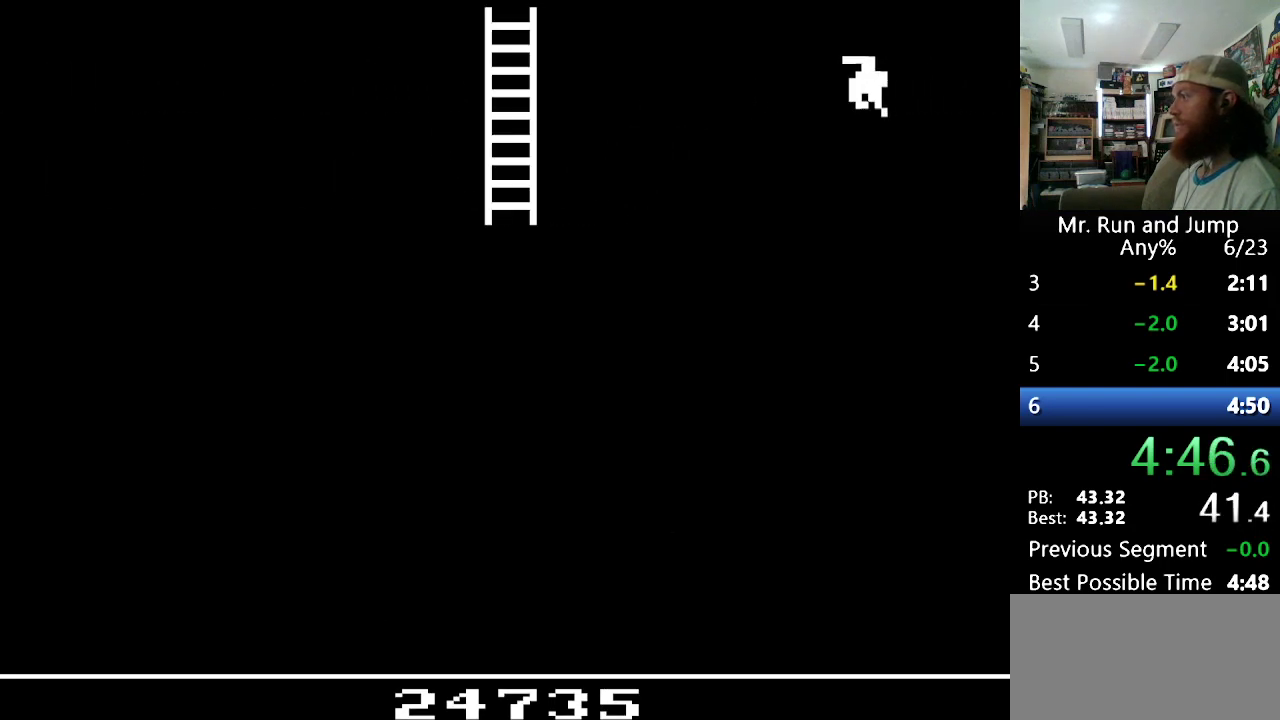
{"buttons": ["B", "DPAD_LEFT"], "events": [[449, "B", "down"]]}
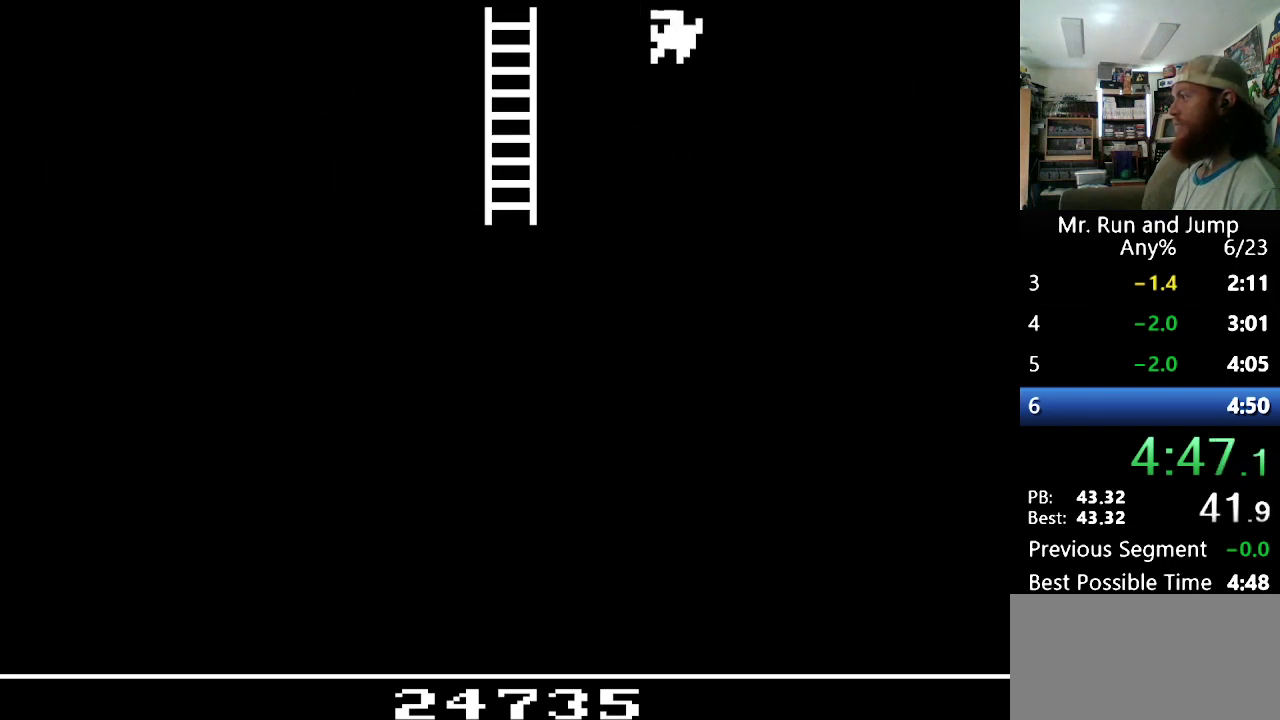
{"buttons": ["DPAD_LEFT"], "events": [[345, "B", "up"], [345, "DPAD_LEFT", "up"], [500, "DPAD_LEFT", "down"]]}
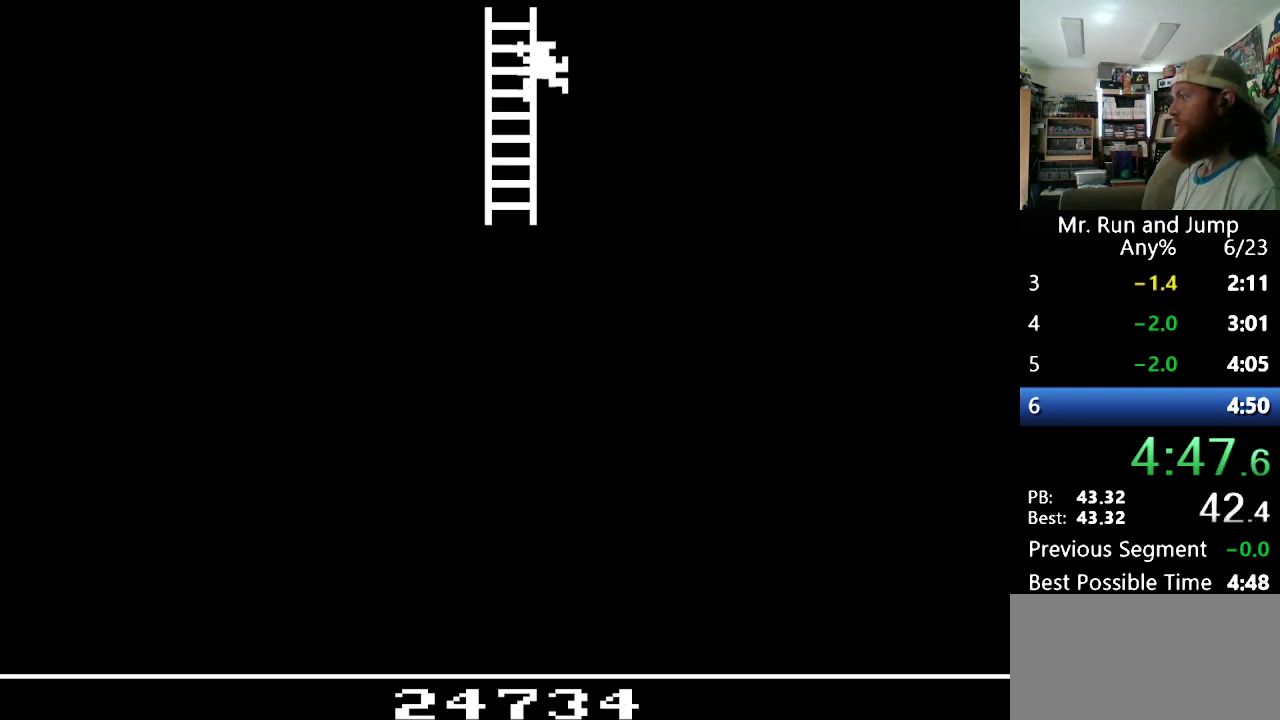
{"buttons": [], "events": [[173, "DPAD_LEFT", "up"]]}